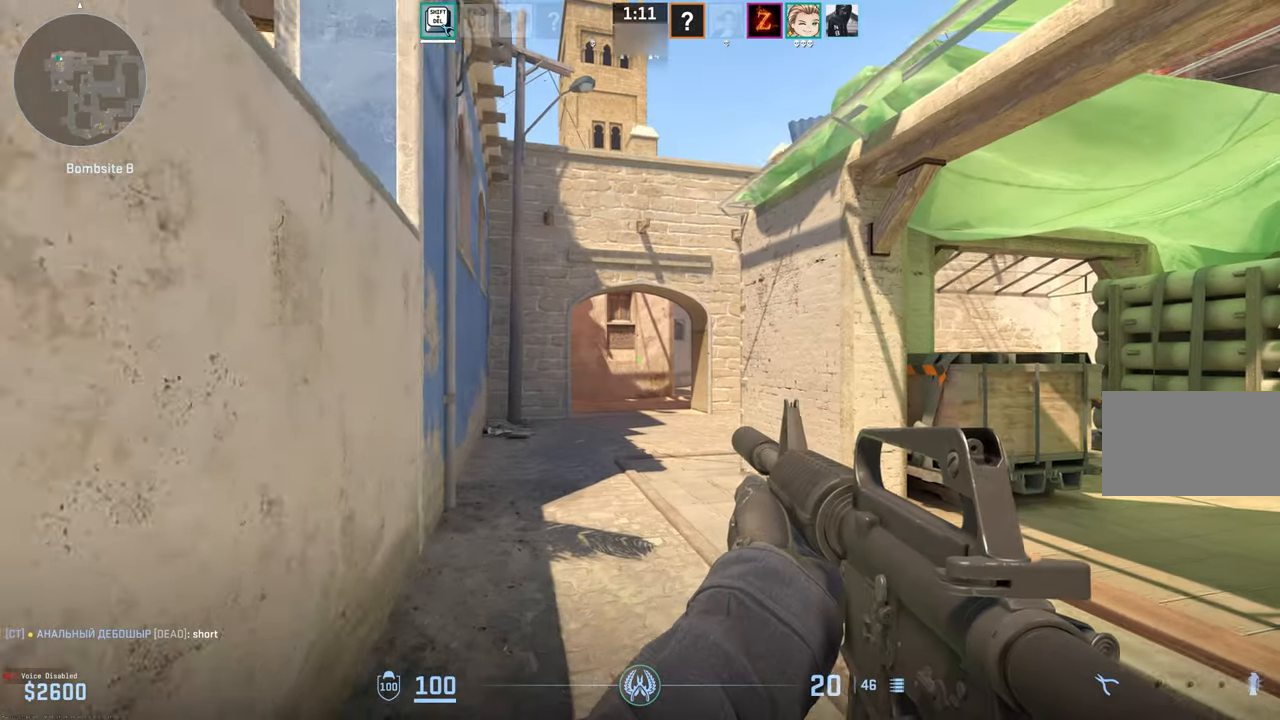
Gameplay with keyboard and mouse; each line is a JSON object with the keys and mouse buttons held at the frame after it. "events" lists presses ("down") and releases ("up") of "1", "2", "3", "4", "5", "a", "alt", "c", "caps_lock", "ctrl", "d", "e", "f", "g", "q", "r", "s", "shift", "space", "t", "tab", "v", "w", "x", "z", "mouse_left", "mouse_wheel" and "mouse_right" between this image and that frame as [ms after this image, input, new state], when the widget could be followed in between. "mouse_left", "mouse_wheel", "mouse_right" = the "left", "wheel", "right" buttons of the "mouse" list. No other keys are recorded. "wheel" means that the mouse wheel is clicked or scrolled. Mouse movement is not recorded.
{"keys": ["a", "shift"], "mouse": [], "events": [[317, "s", "up"]]}
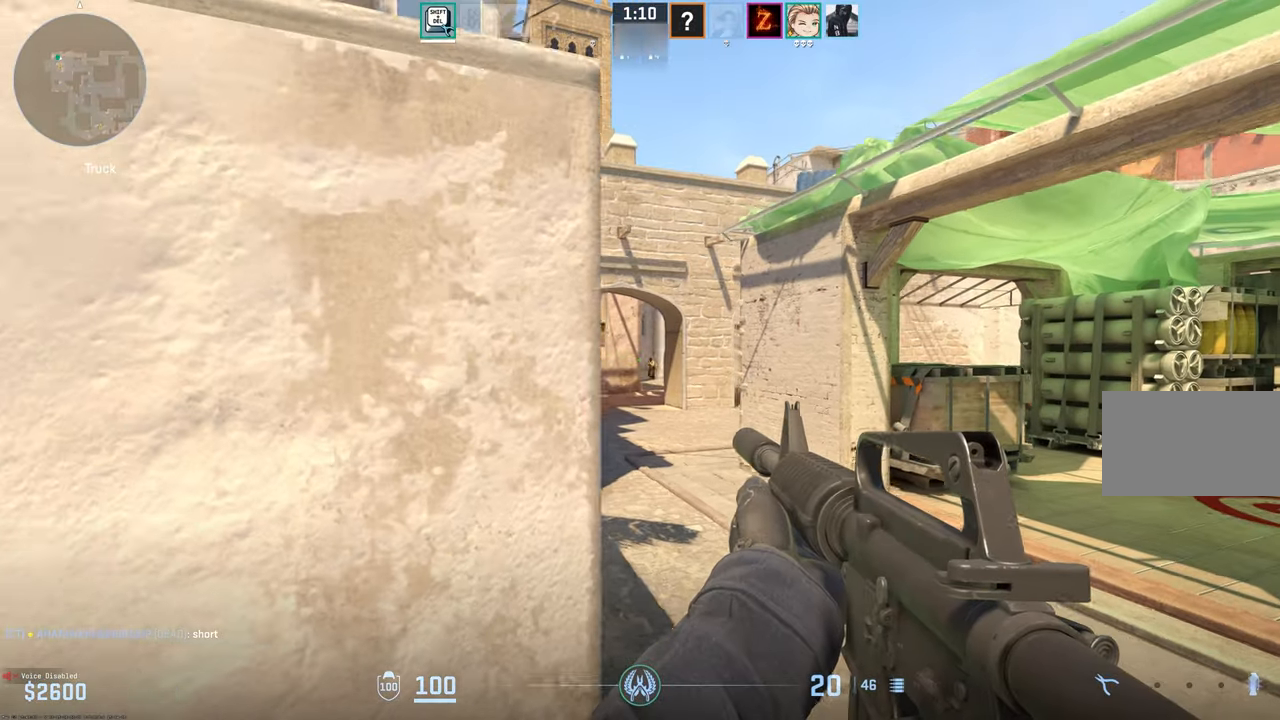
{"keys": ["a", "shift"], "mouse": [], "events": []}
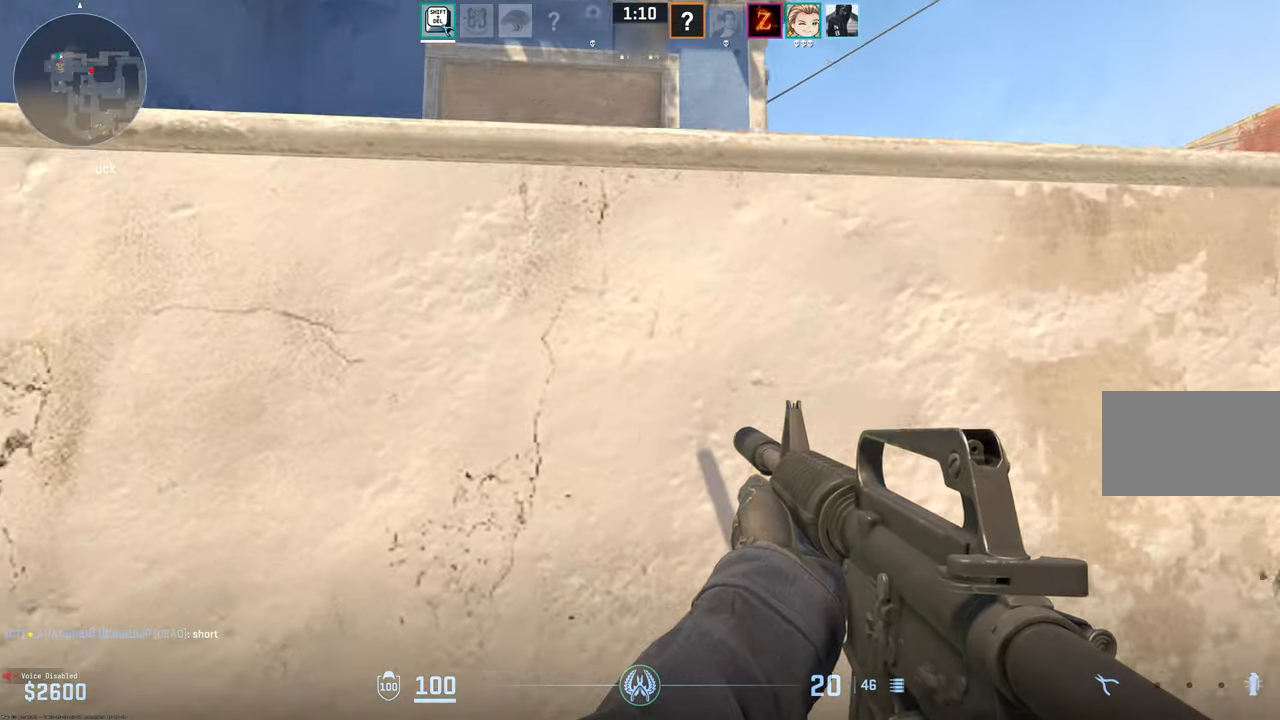
{"keys": ["d"], "mouse": [], "events": [[217, "a", "up"], [350, "d", "down"], [400, "shift", "up"]]}
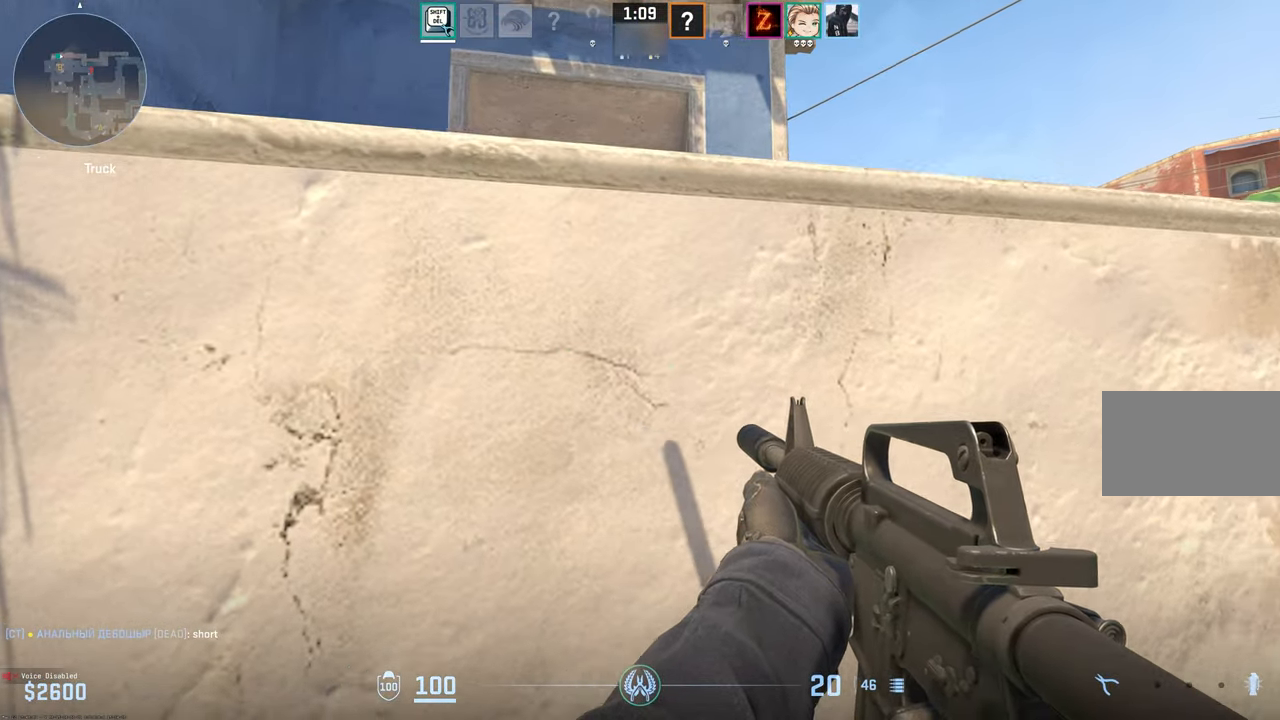
{"keys": ["d", "shift", "w"], "mouse": [], "events": [[50, "shift", "down"], [183, "w", "down"]]}
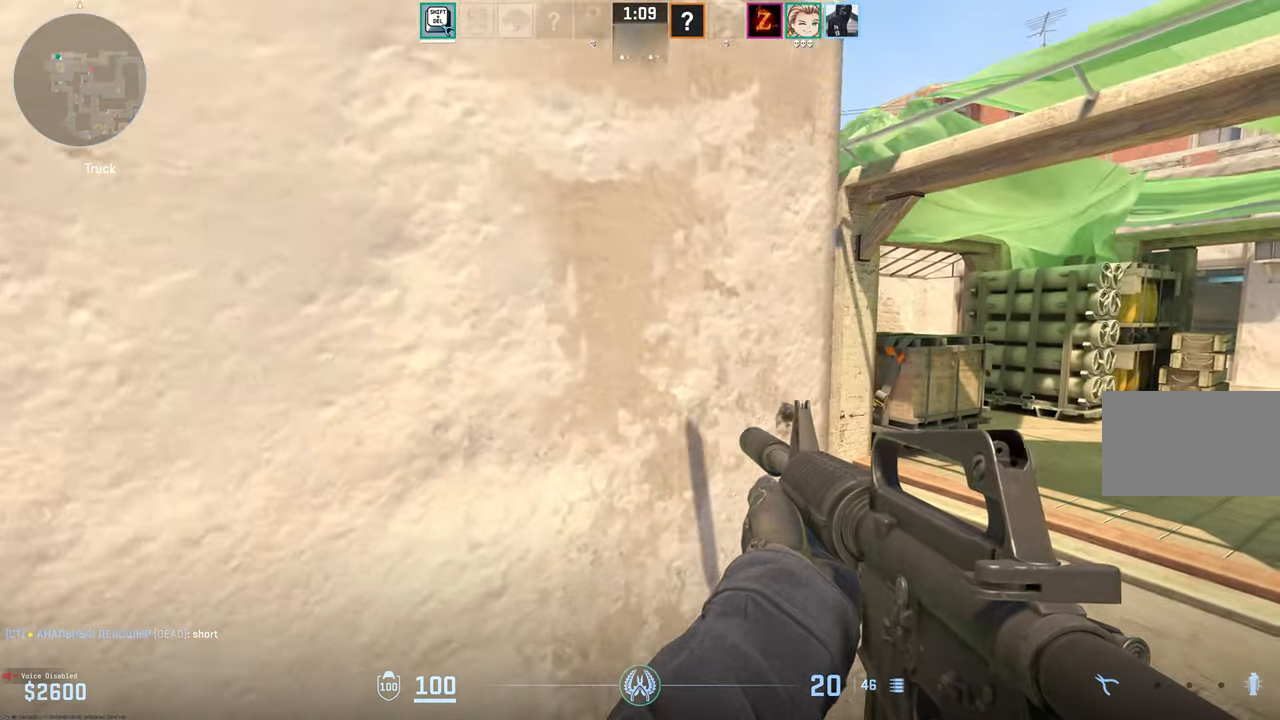
{"keys": ["a", "shift"], "mouse": [], "events": [[17, "w", "up"], [350, "a", "down"], [350, "d", "up"]]}
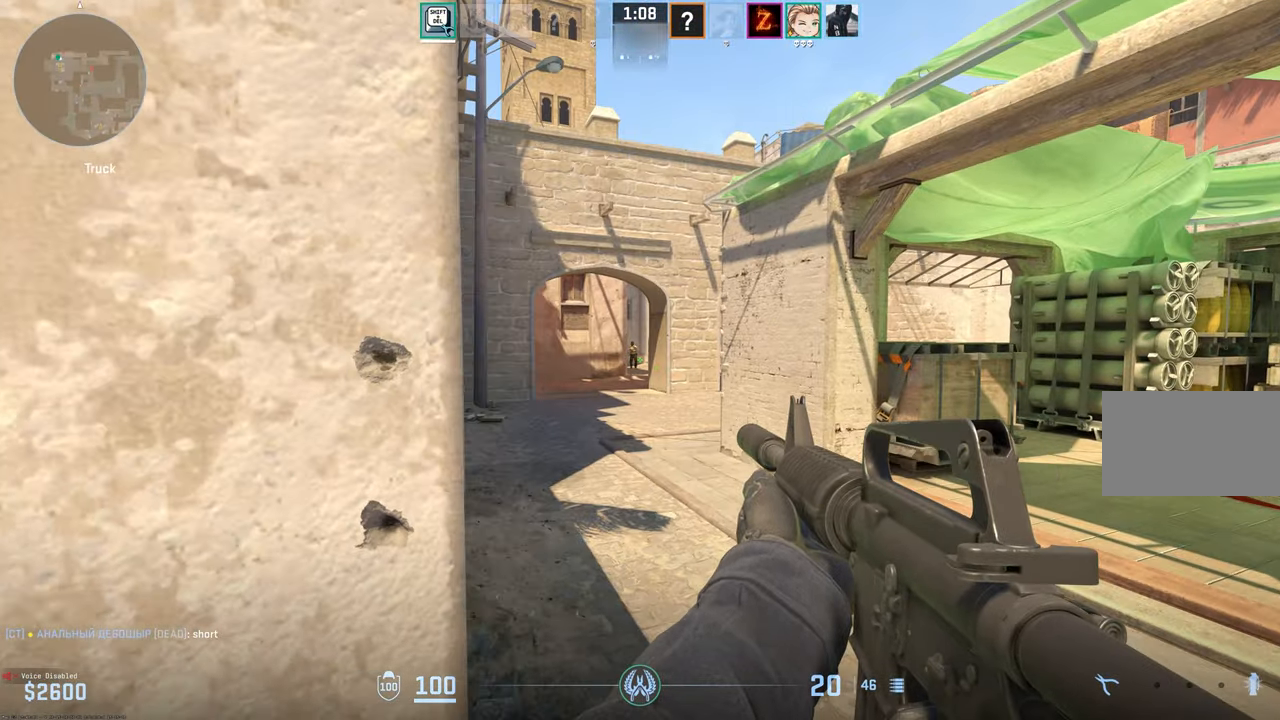
{"keys": [], "mouse": ["left"], "events": [[17, "a", "up"], [17, "d", "down"], [17, "shift", "up"], [67, "d", "up"], [117, "mouse_left", "down"]]}
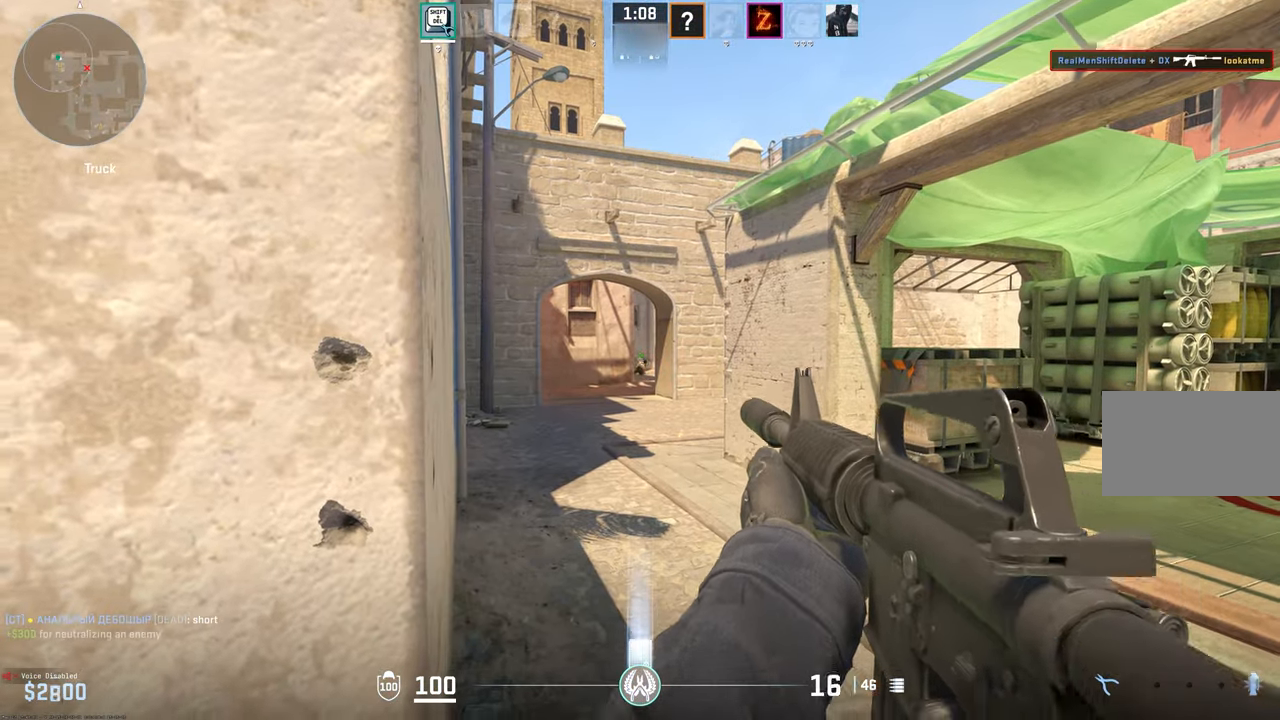
{"keys": ["d"], "mouse": [], "events": [[83, "d", "down"], [83, "mouse_left", "up"], [83, "w", "down"], [317, "w", "up"]]}
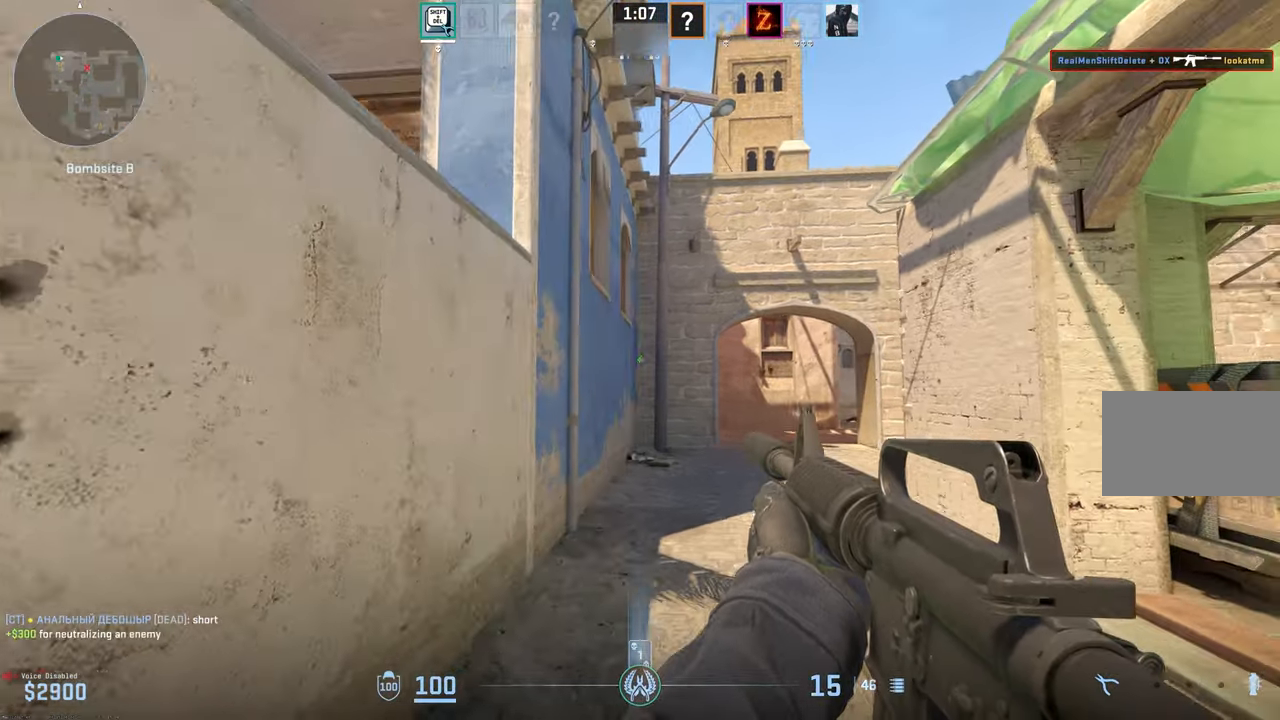
{"keys": ["d"], "mouse": [], "events": []}
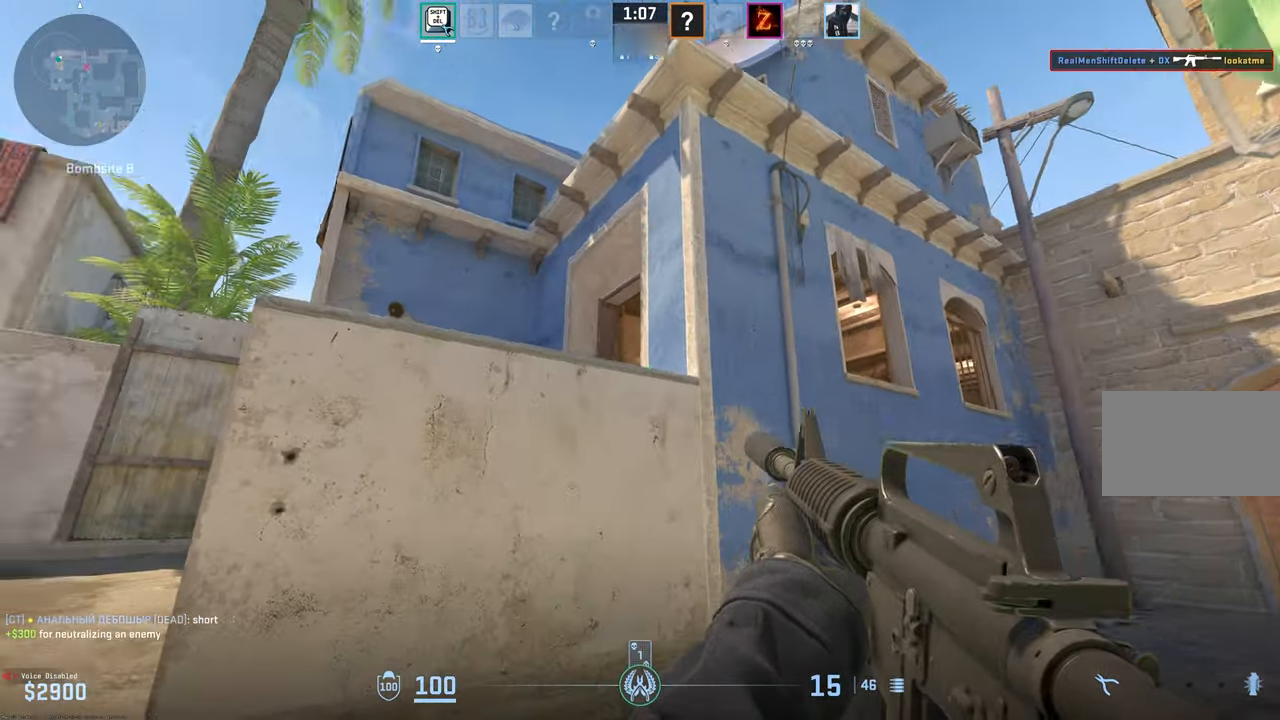
{"keys": [], "mouse": ["left"], "events": [[17, "a", "down"], [67, "d", "up"], [117, "d", "down"], [117, "s", "down"], [267, "d", "up"], [267, "s", "up"], [467, "a", "up"], [467, "mouse_left", "down"]]}
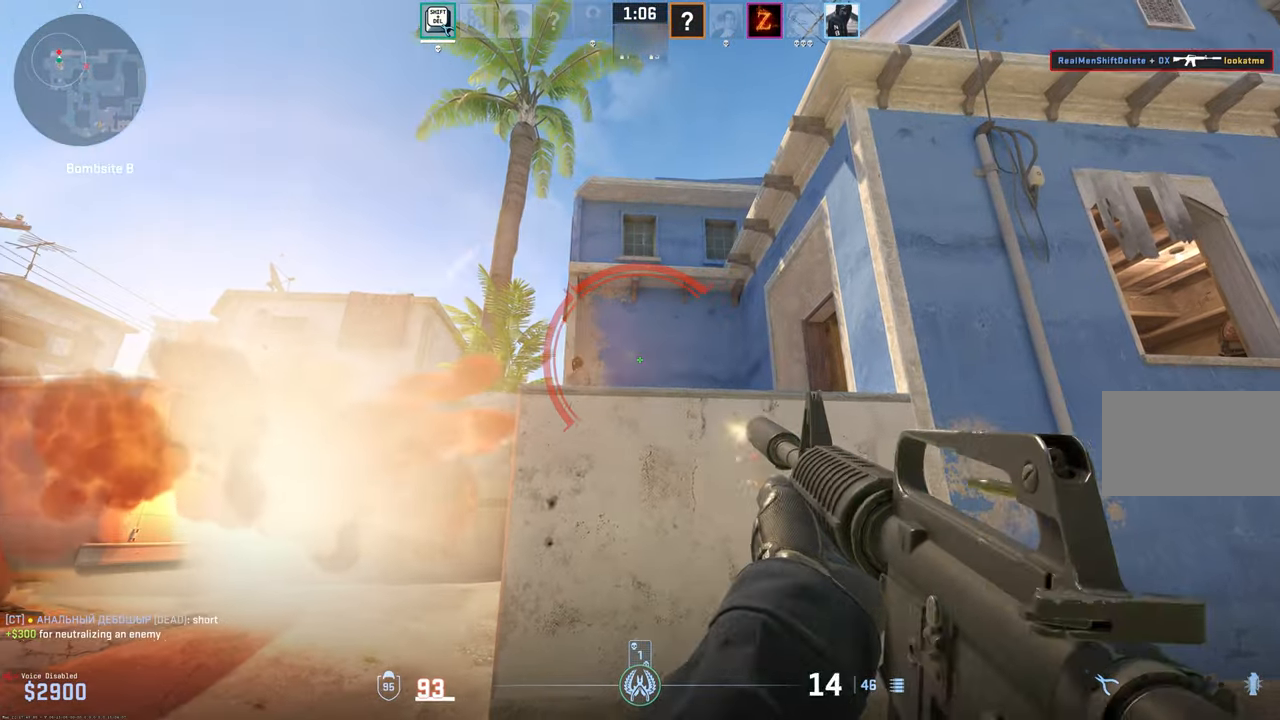
{"keys": [], "mouse": ["left"], "events": []}
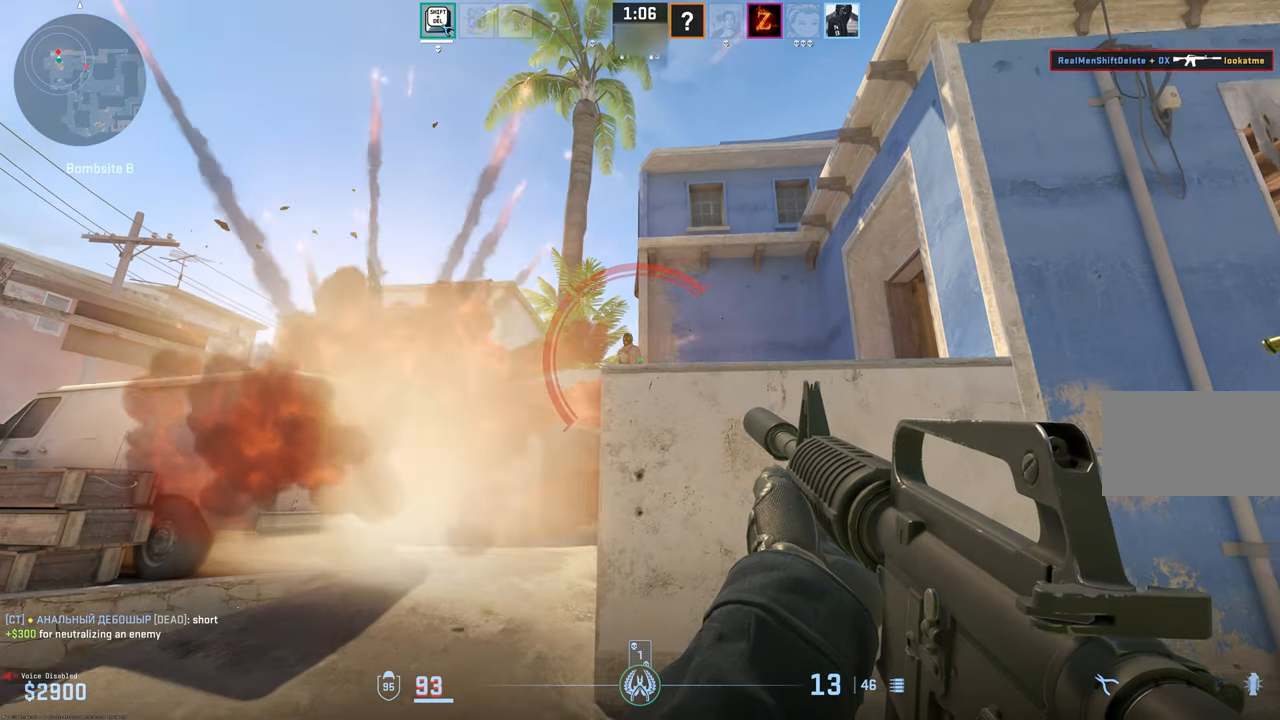
{"keys": [], "mouse": ["left"], "events": []}
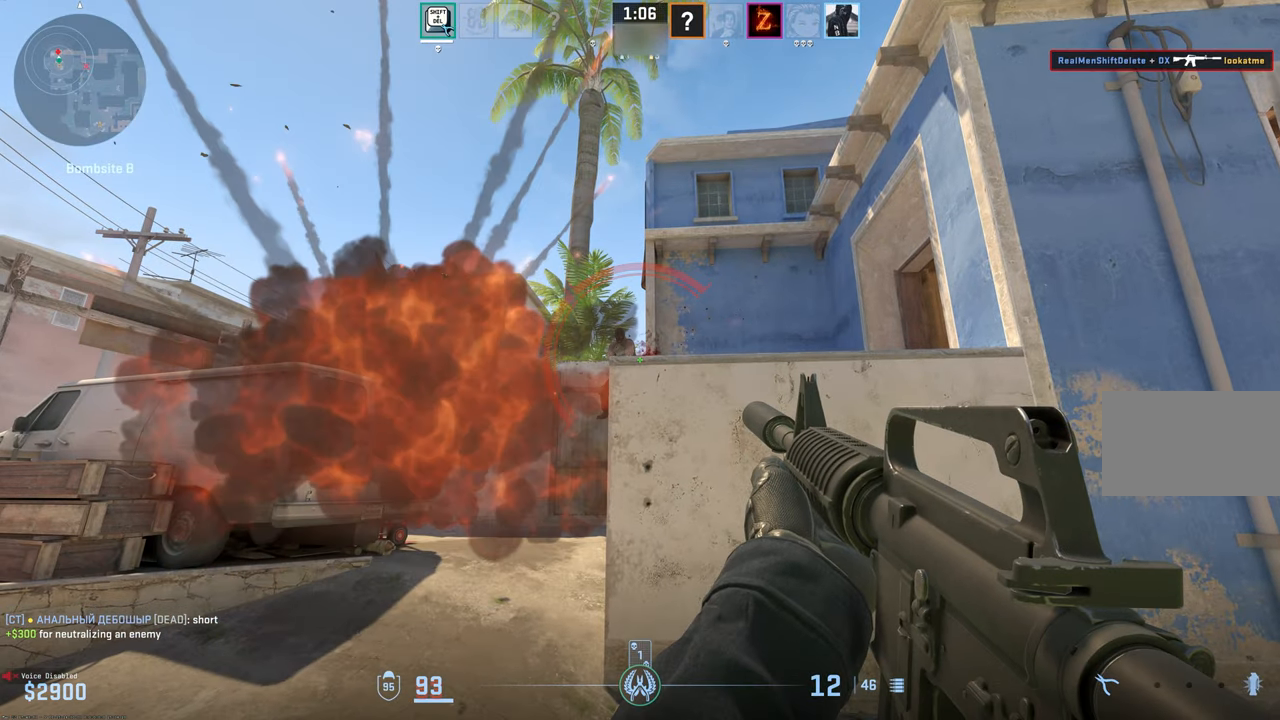
{"keys": [], "mouse": ["left"], "events": []}
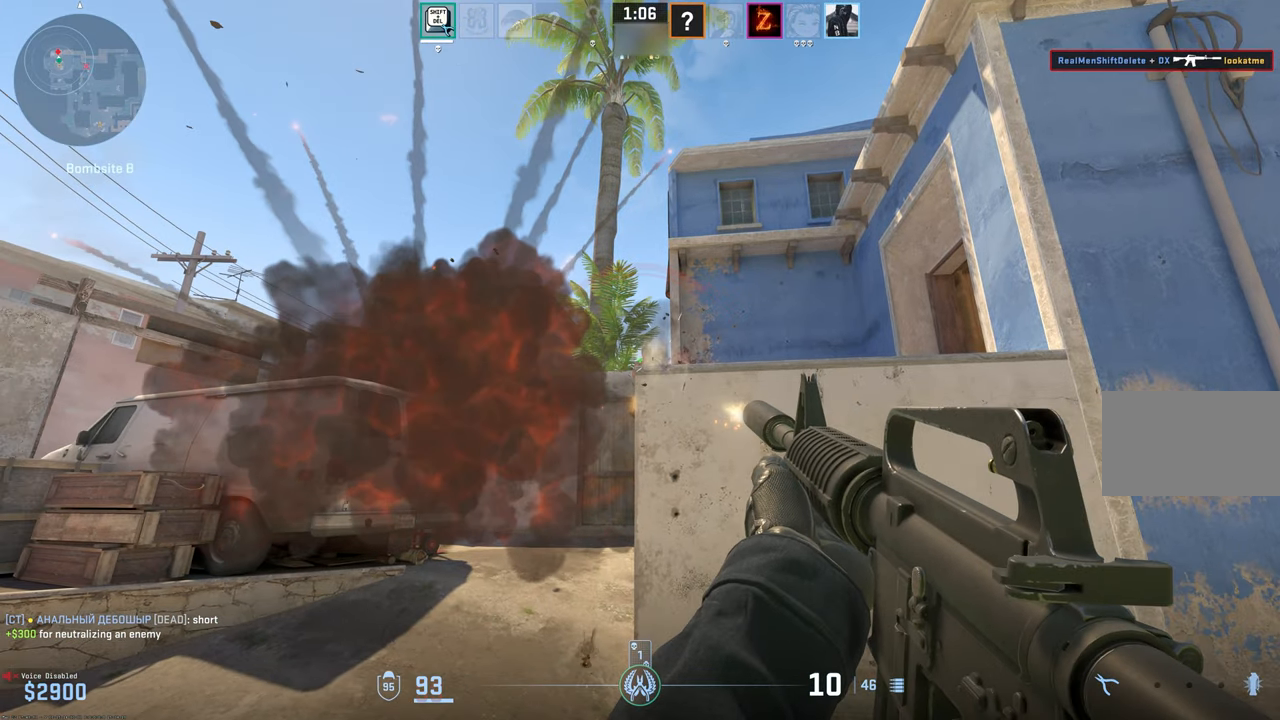
{"keys": [], "mouse": ["left"], "events": []}
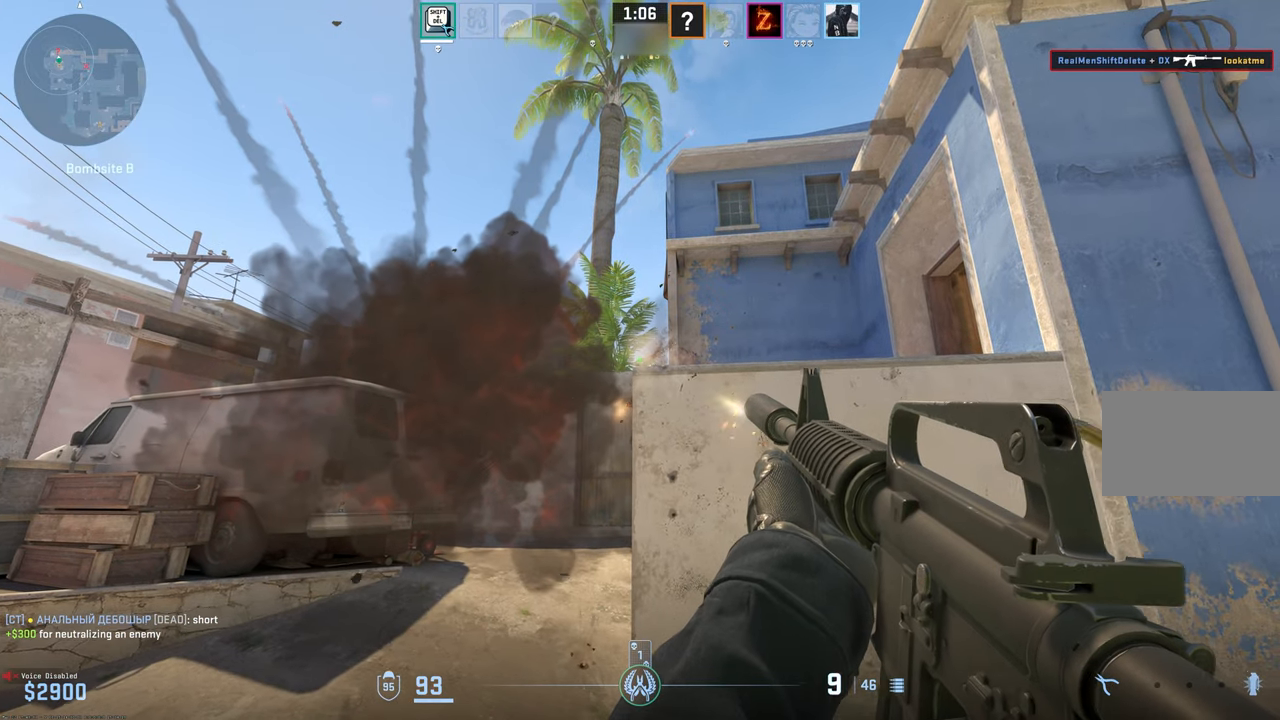
{"keys": [], "mouse": ["left"], "events": []}
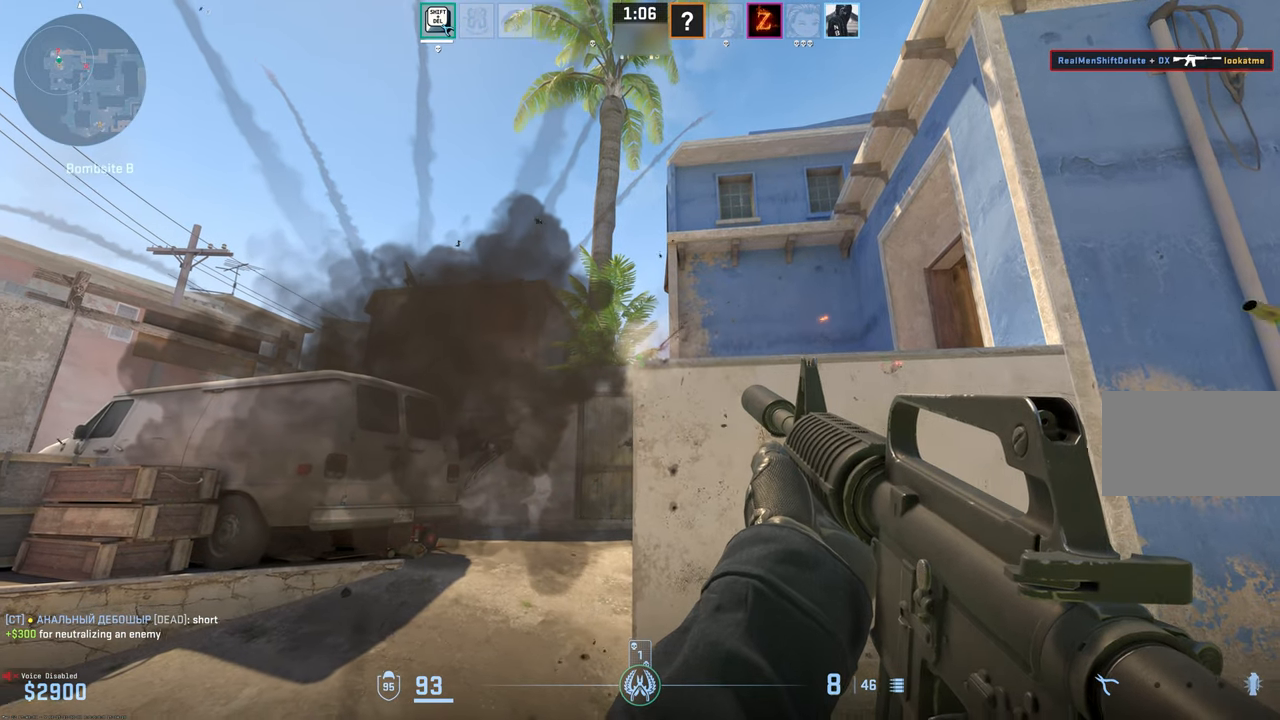
{"keys": [], "mouse": ["left"], "events": []}
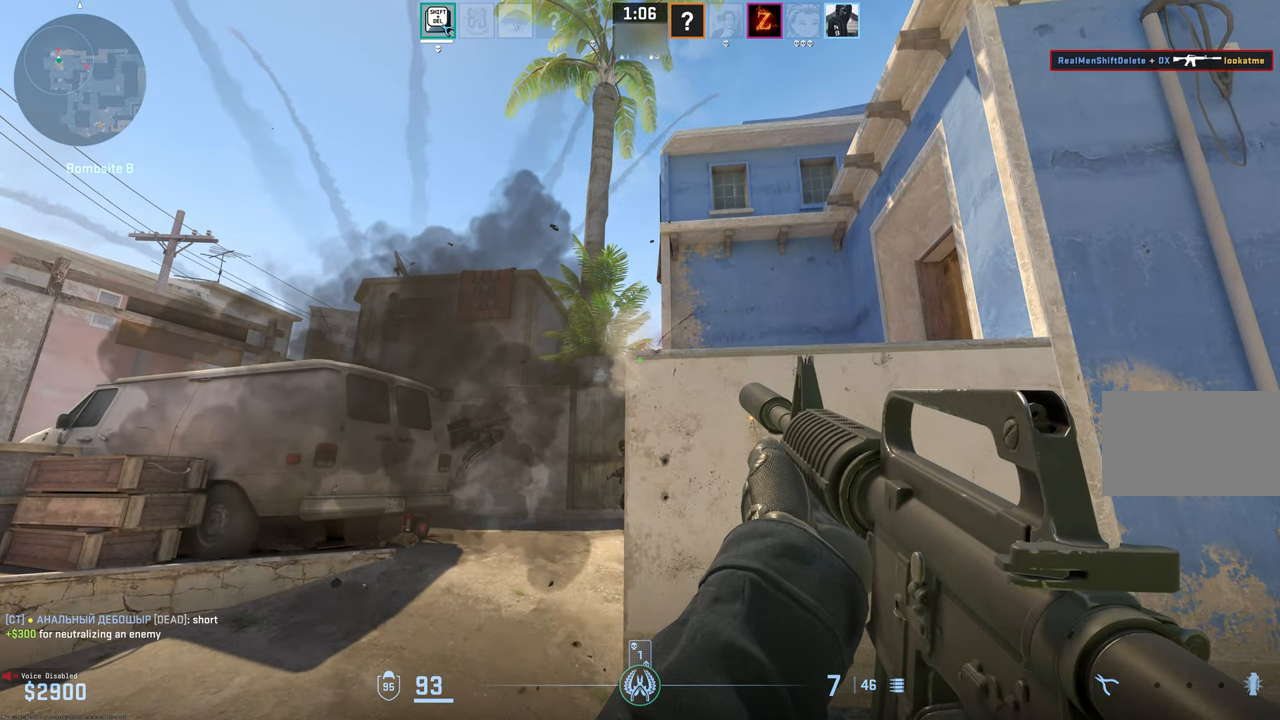
{"keys": ["a"], "mouse": ["left"], "events": [[500, "a", "down"]]}
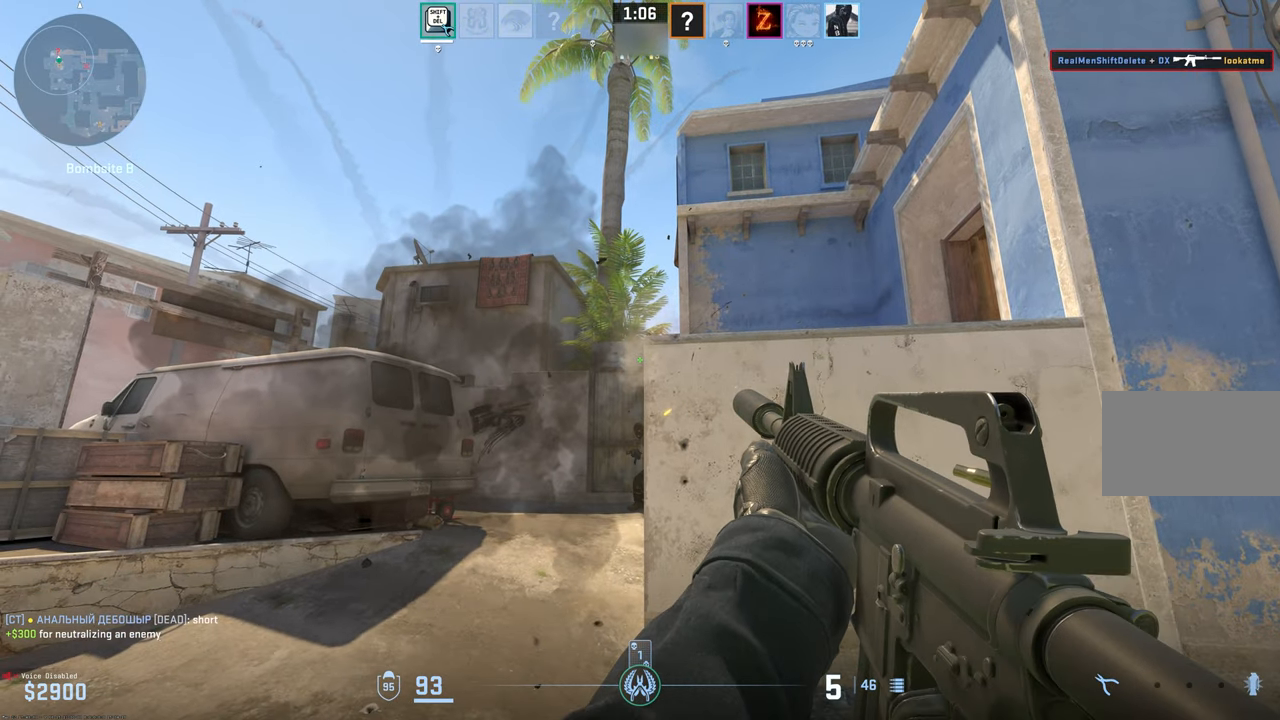
{"keys": ["a"], "mouse": [], "events": [[200, "mouse_left", "up"]]}
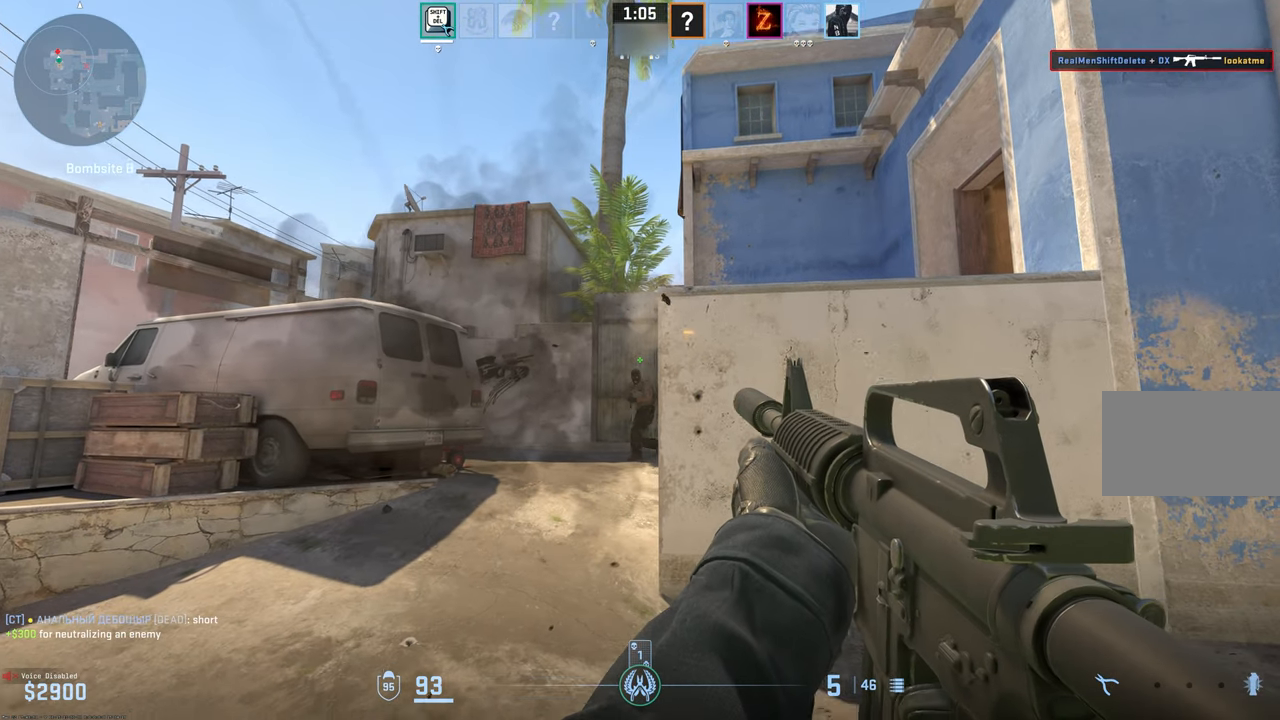
{"keys": ["a", "d"], "mouse": [], "events": [[434, "d", "down"]]}
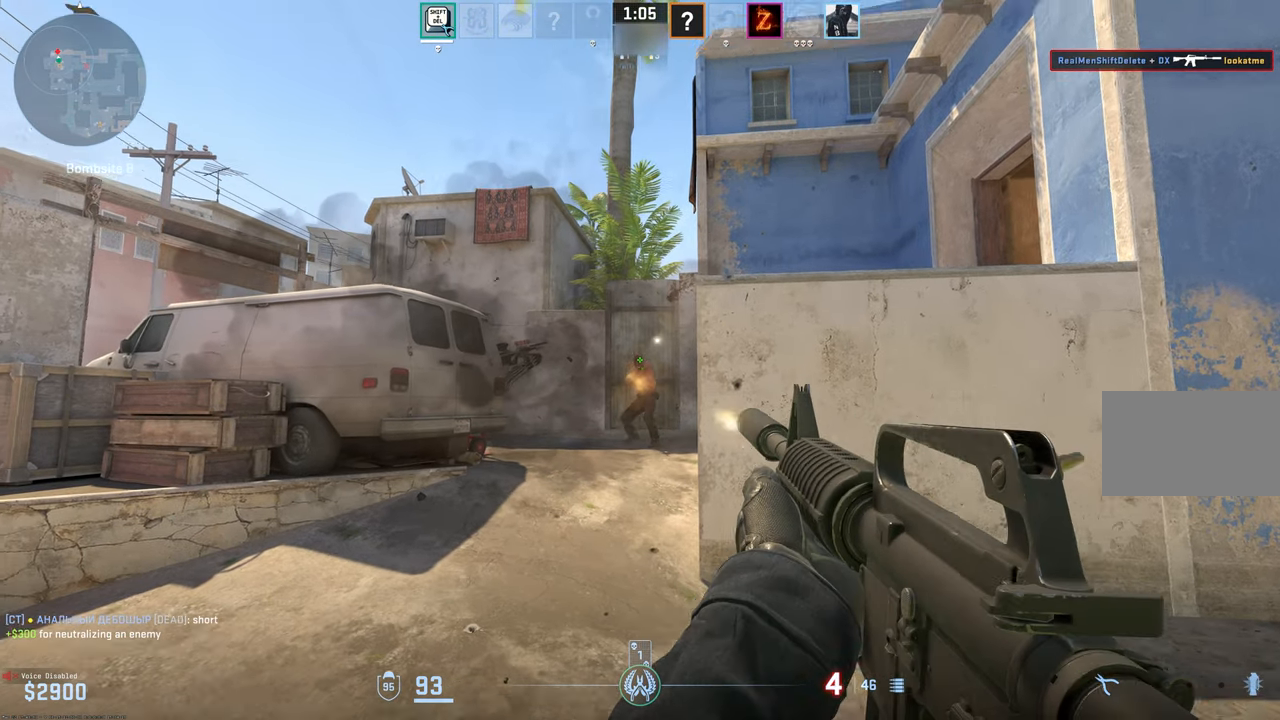
{"keys": [], "mouse": ["left"], "events": [[134, "a", "up"], [134, "mouse_left", "down"], [334, "d", "up"]]}